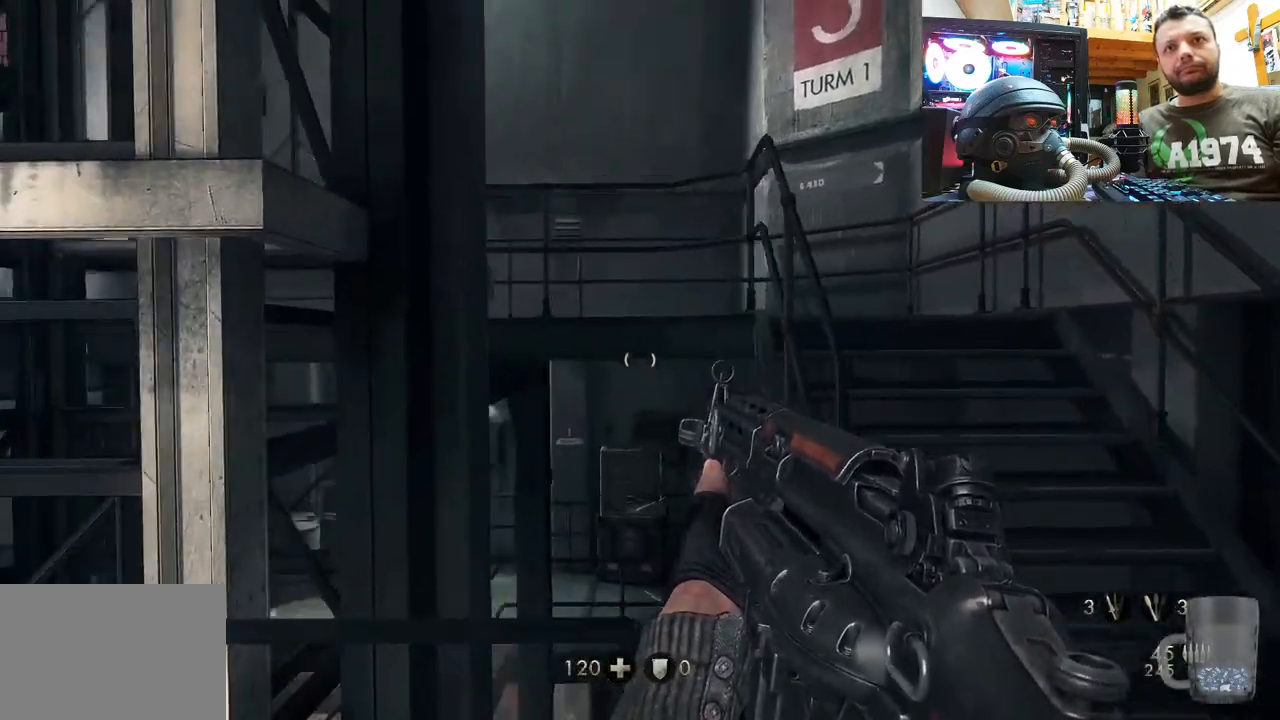
Gameplay with a controller (PlayStation layout); each line is a JSON object with the inputs held at the frame after it. "events" lists button and stick changes between this image and that frame as [ms after this image, input, new state], when the widget could be followed in between. Not read: TOUCHPAD.
{"buttons": [], "left_stick": "center", "right_stick": "down-left", "events": [[83, "right_stick", "center"], [267, "left_stick", "center"], [350, "right_stick", "down-left"]]}
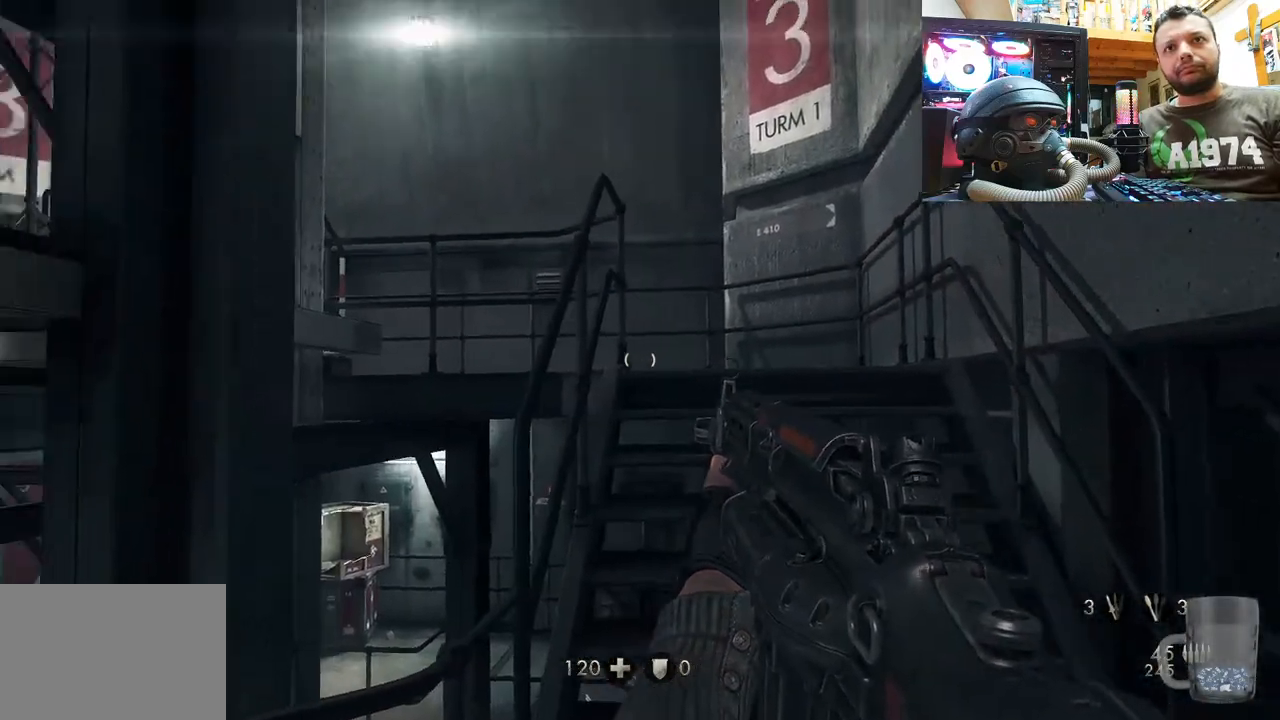
{"buttons": ["DPAD_DOWN"], "left_stick": "up", "right_stick": "center", "events": [[17, "left_stick", "down"], [67, "left_stick", "down-right"], [67, "right_stick", "left"], [200, "left_stick", "center"], [267, "right_stick", "up"], [383, "DPAD_DOWN", "down"], [400, "left_stick", "up"], [417, "right_stick", "center"]]}
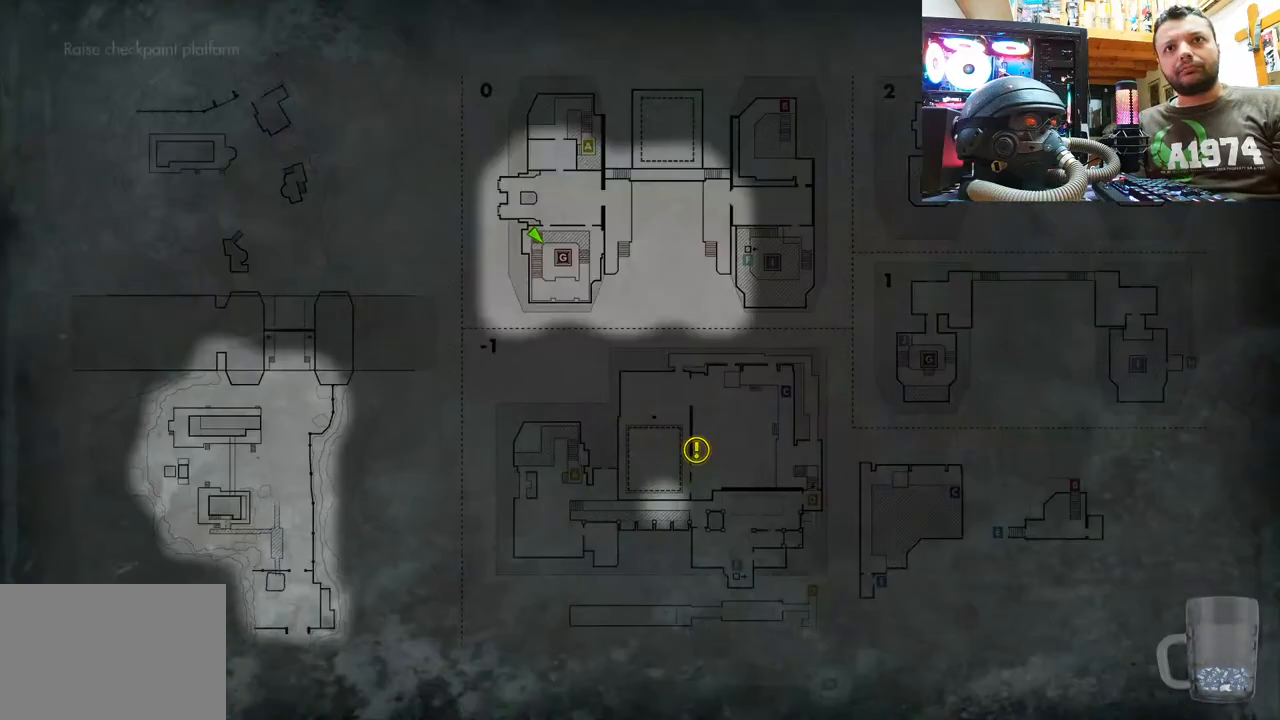
{"buttons": [], "left_stick": "center", "right_stick": "center", "events": [[33, "DPAD_DOWN", "up"], [67, "left_stick", "center"]]}
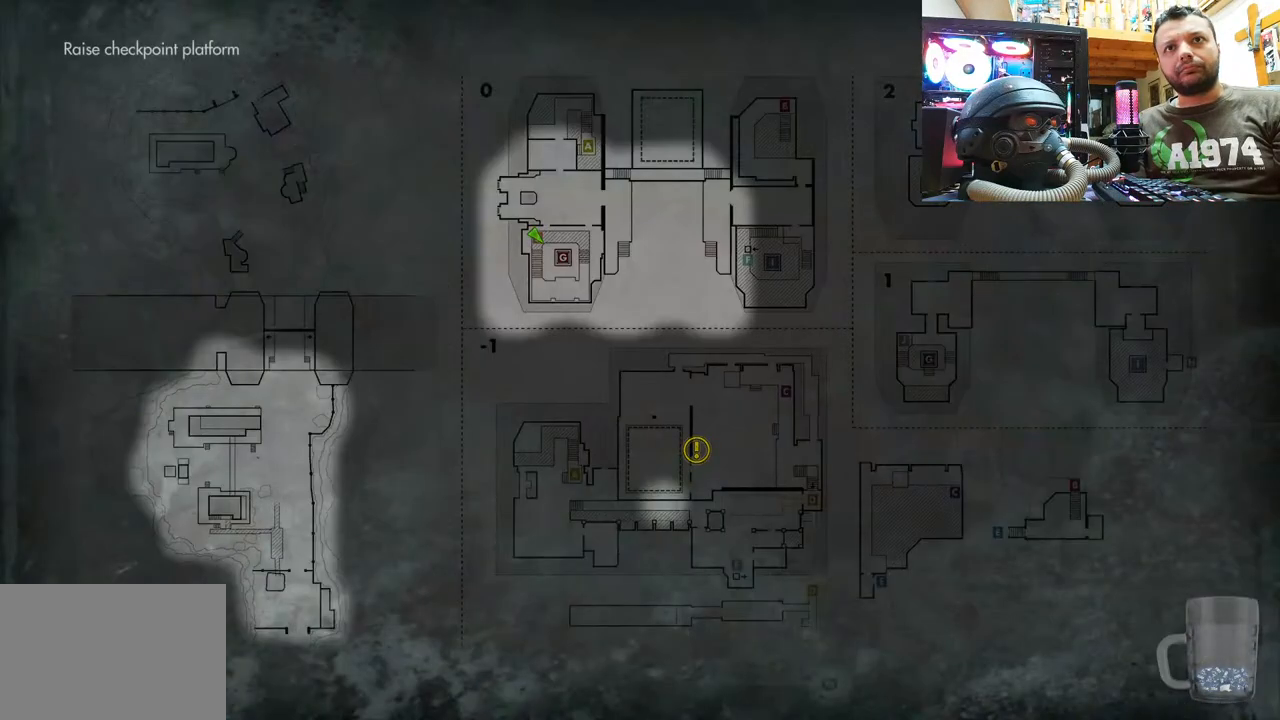
{"buttons": [], "left_stick": "down-right", "right_stick": "up-left"}
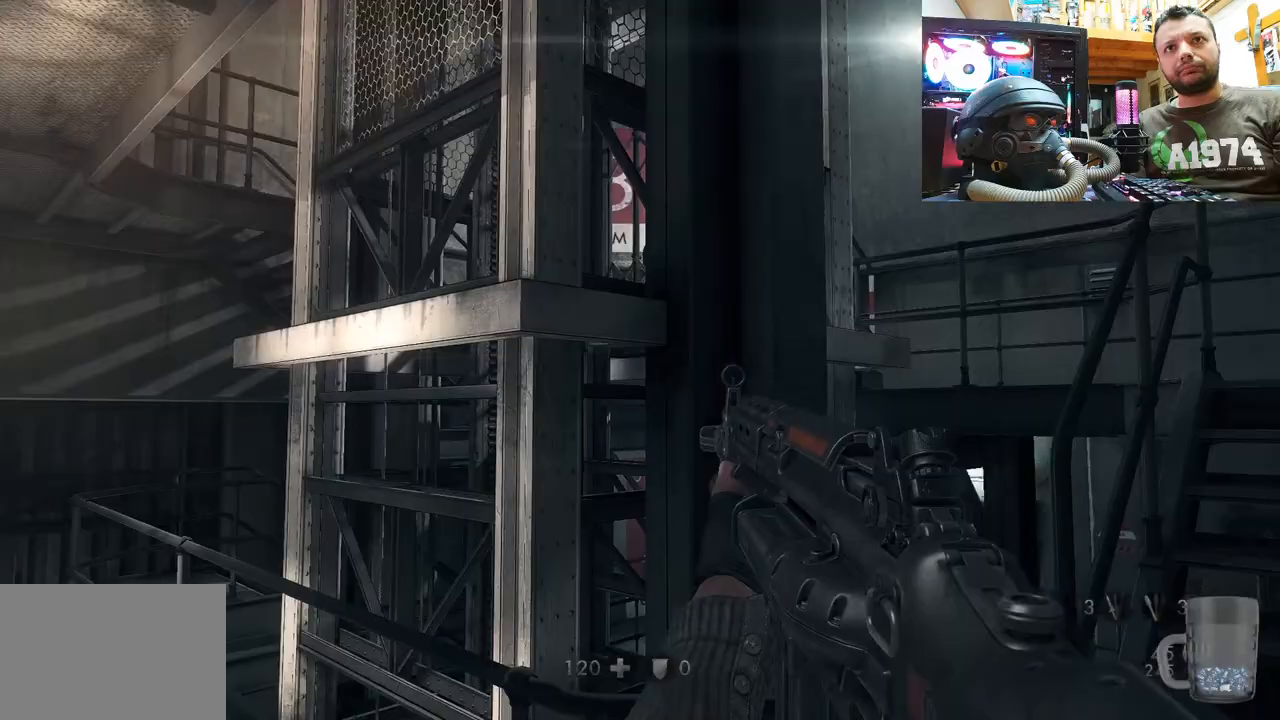
{"buttons": [], "left_stick": "center", "right_stick": "right", "events": [[367, "left_stick", "center"], [400, "right_stick", "right"]]}
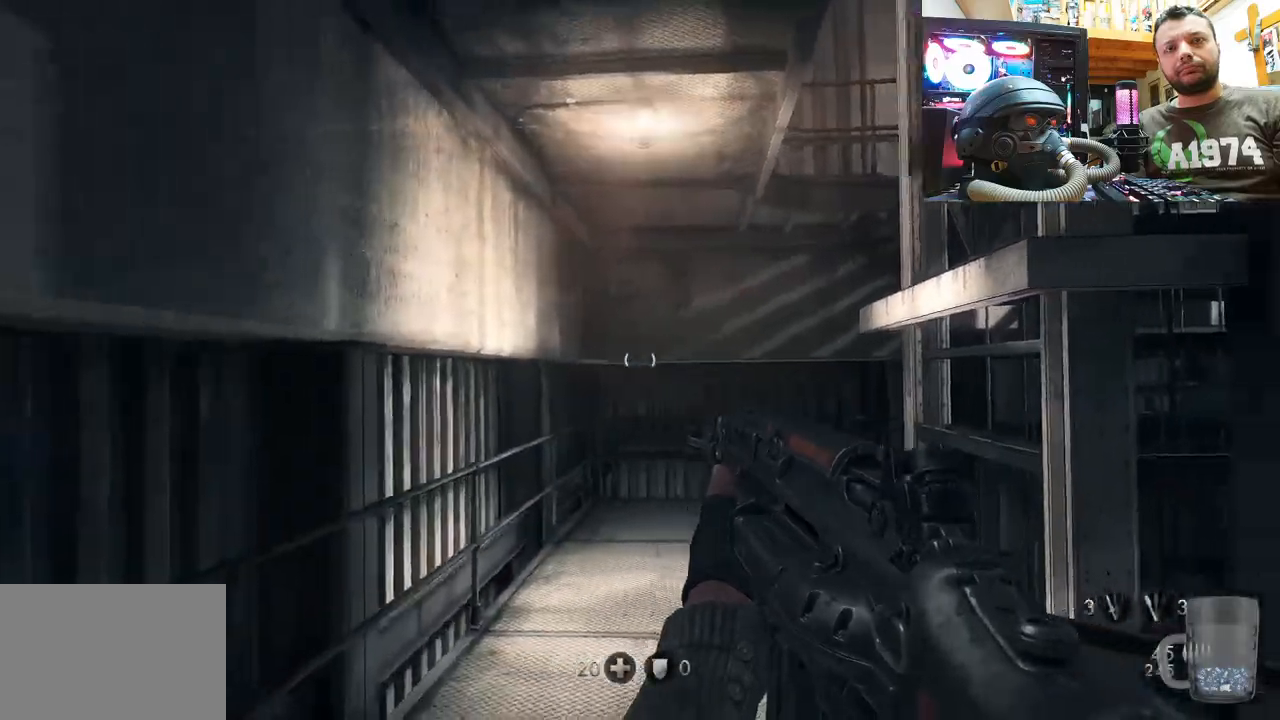
{"buttons": [], "left_stick": "up-right", "right_stick": "up-left", "events": [[67, "left_stick", "right"], [367, "left_stick", "up-right"], [500, "right_stick", "up-left"]]}
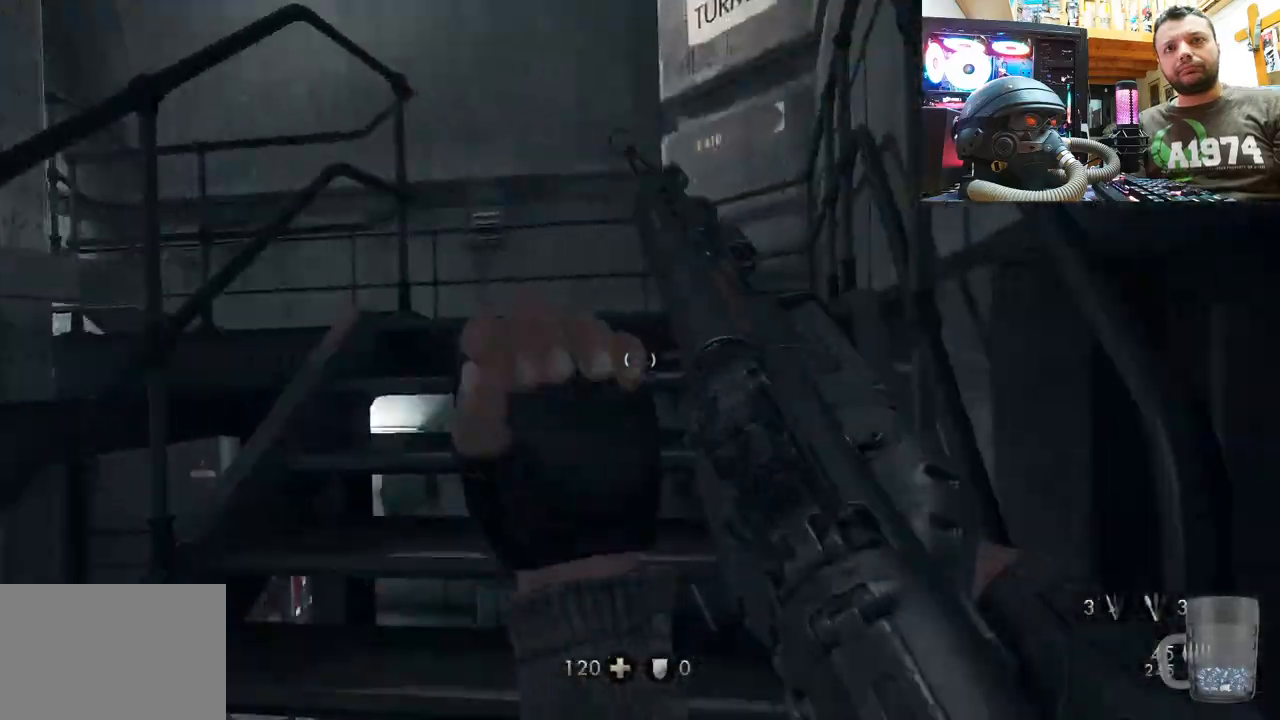
{"buttons": [], "left_stick": "center", "right_stick": "up", "events": [[133, "right_stick", "up"], [500, "left_stick", "center"]]}
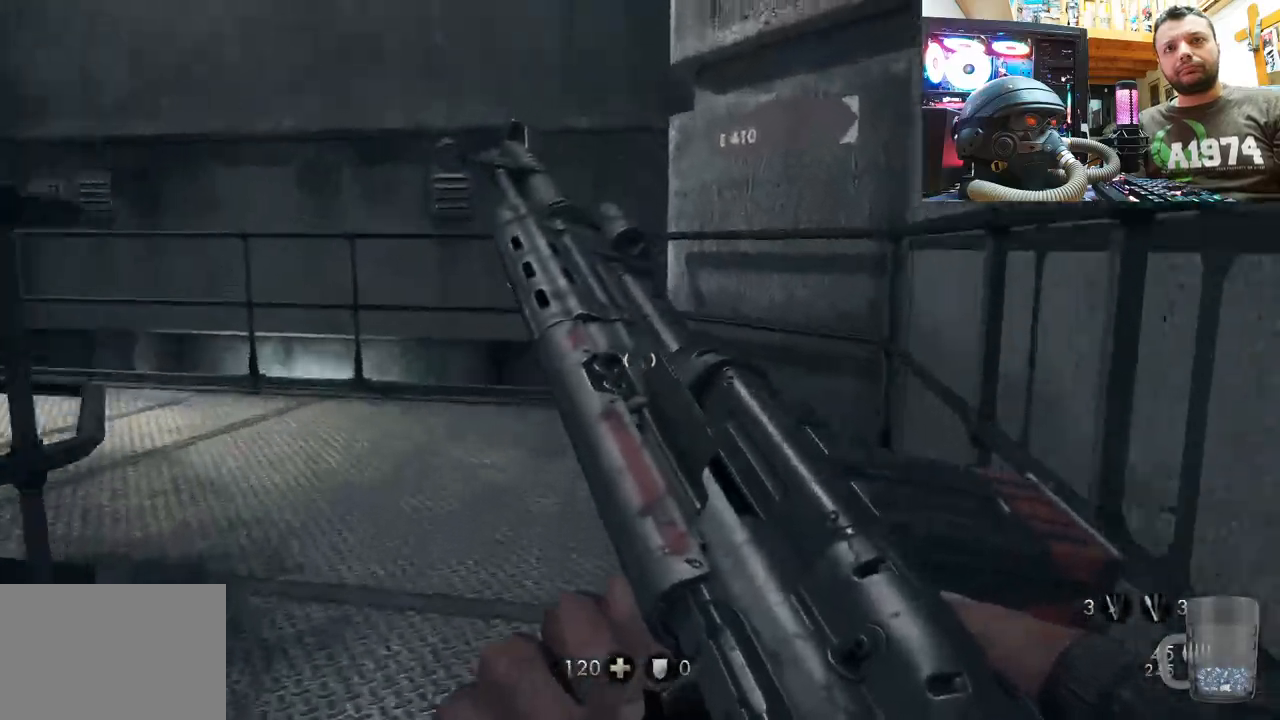
{"buttons": [], "left_stick": "center", "right_stick": "up-left", "events": [[250, "right_stick", "up-left"]]}
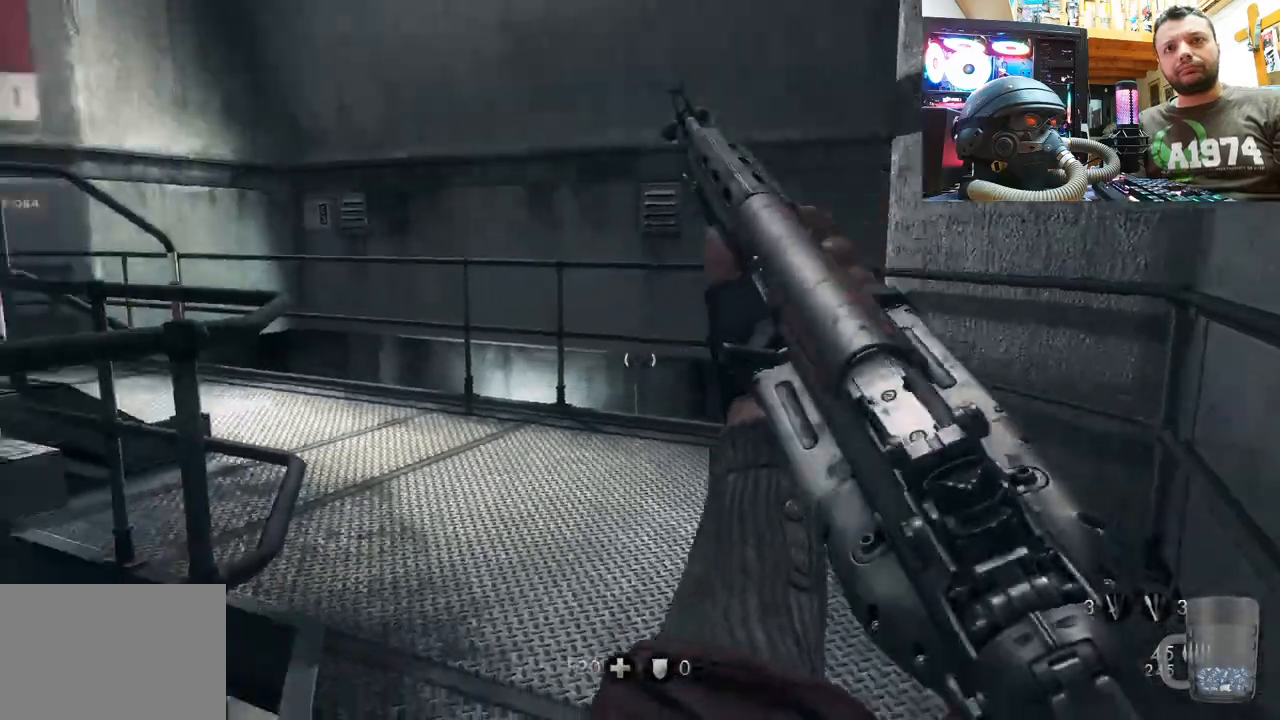
{"buttons": [], "left_stick": "center", "right_stick": "left", "events": [[33, "left_stick", "right"], [217, "right_stick", "center"], [317, "left_stick", "center"], [383, "right_stick", "left"]]}
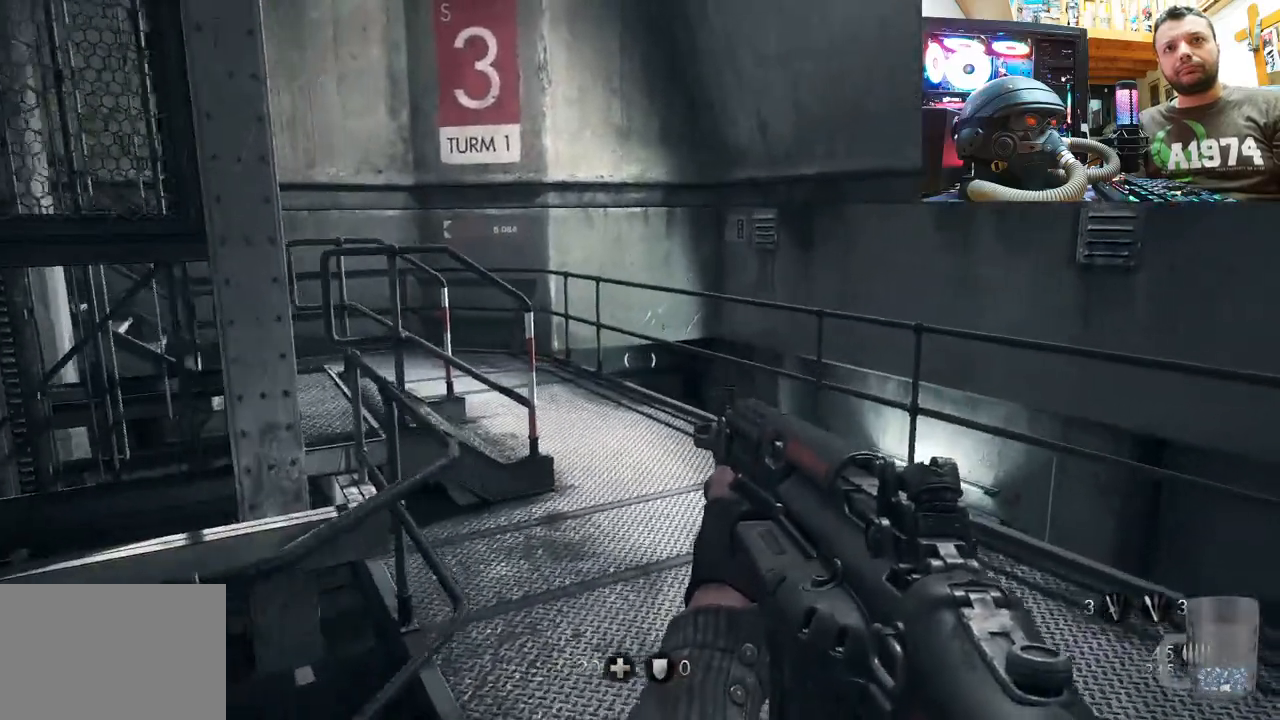
{"buttons": [], "left_stick": "center", "right_stick": "up-left", "events": [[100, "left_stick", "right"], [217, "right_stick", "up-left"], [317, "left_stick", "center"]]}
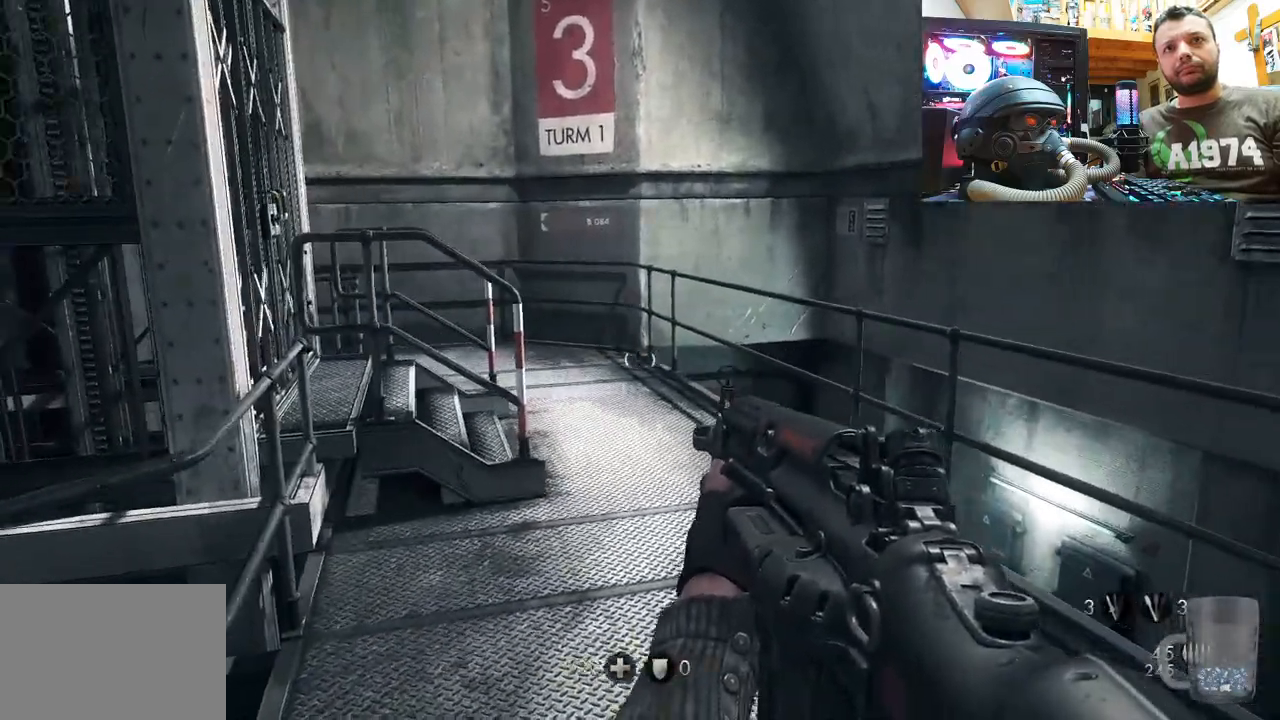
{"buttons": [], "left_stick": "up-right", "right_stick": "center", "events": [[83, "left_stick", "up-right"], [217, "right_stick", "center"]]}
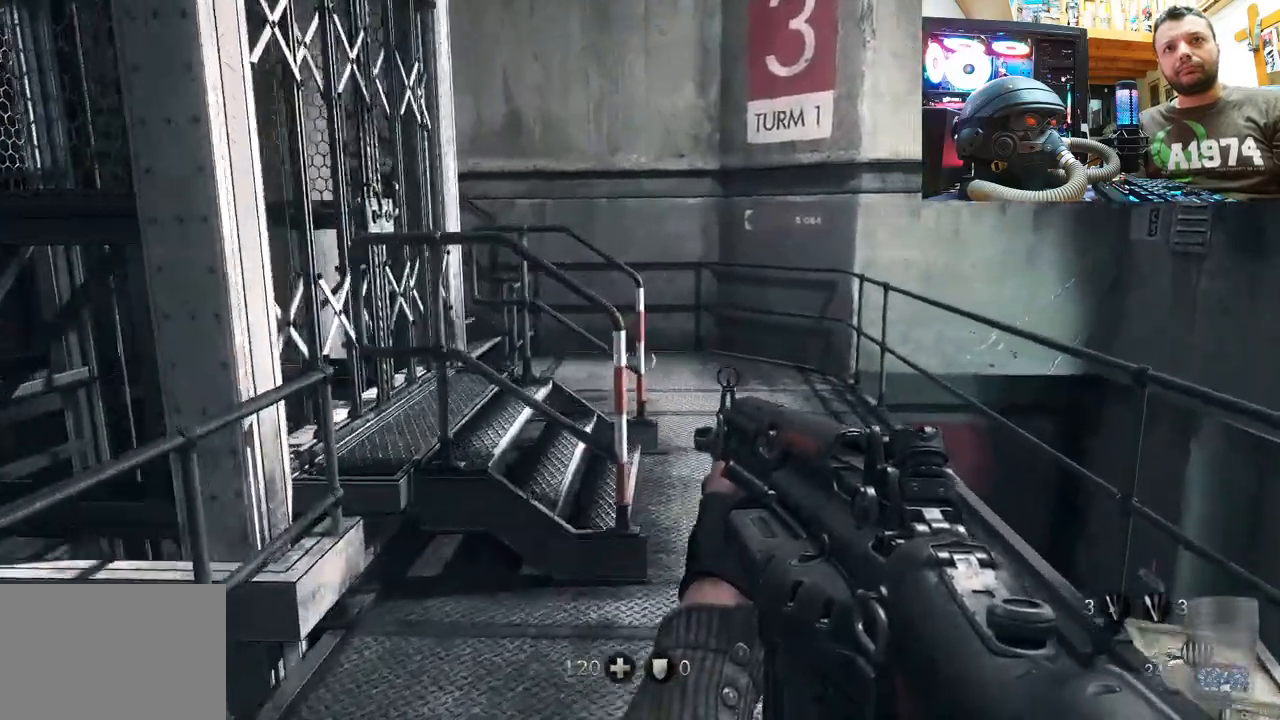
{"buttons": [], "left_stick": "up-right", "right_stick": "up-left", "events": [[133, "right_stick", "left"], [250, "left_stick", "center"], [283, "right_stick", "up-left"], [400, "left_stick", "up-right"]]}
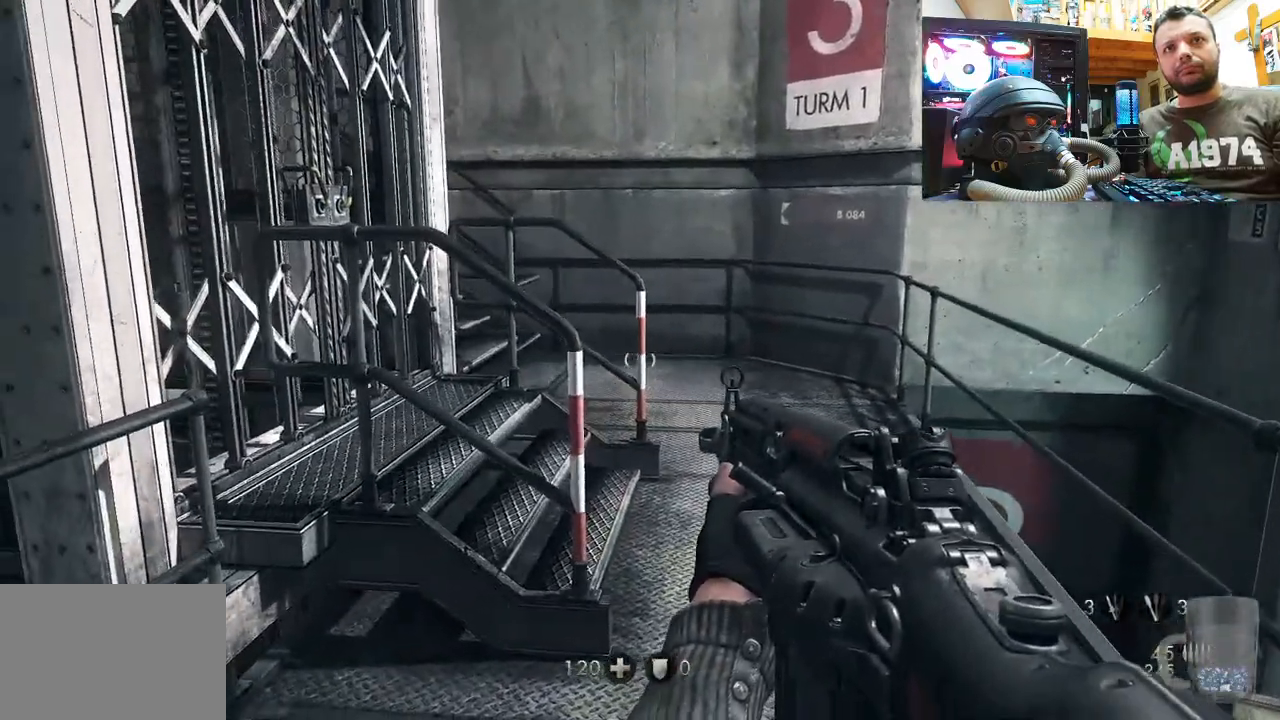
{"buttons": [], "left_stick": "center", "right_stick": "up-left", "events": [[417, "left_stick", "center"]]}
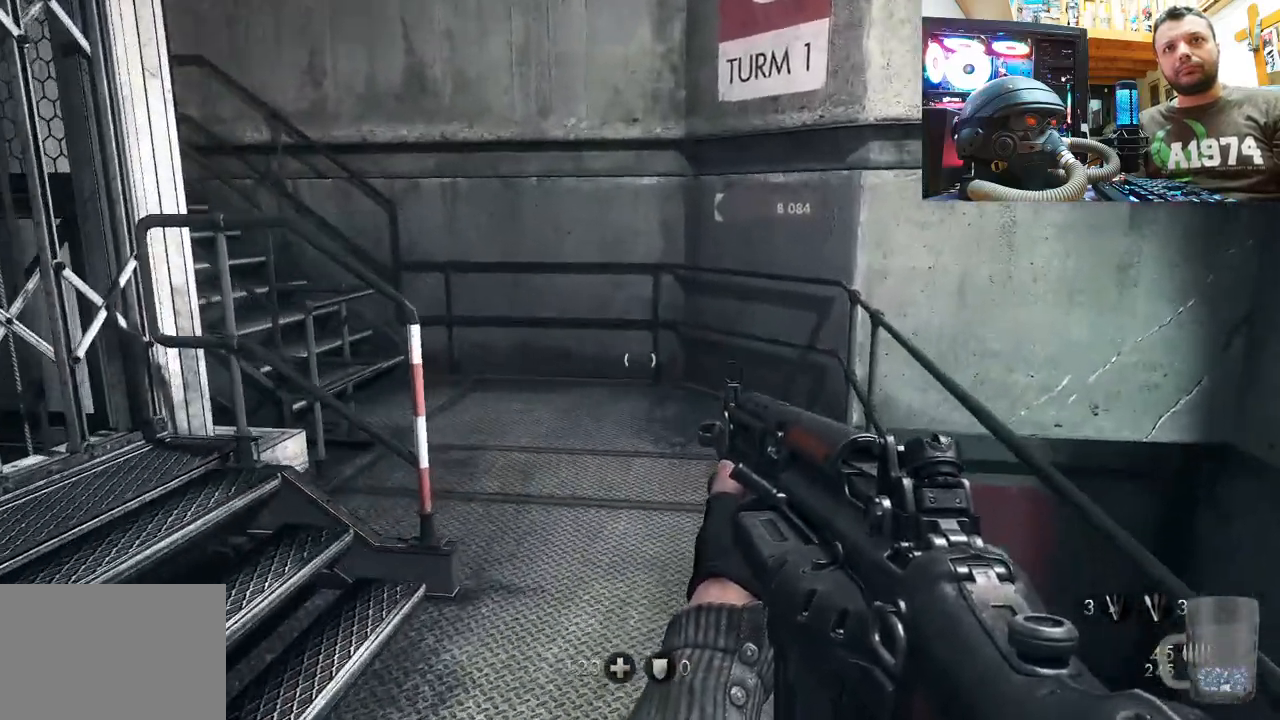
{"buttons": [], "left_stick": "right", "right_stick": "left", "events": [[33, "left_stick", "up-right"], [33, "right_stick", "left"], [400, "left_stick", "right"]]}
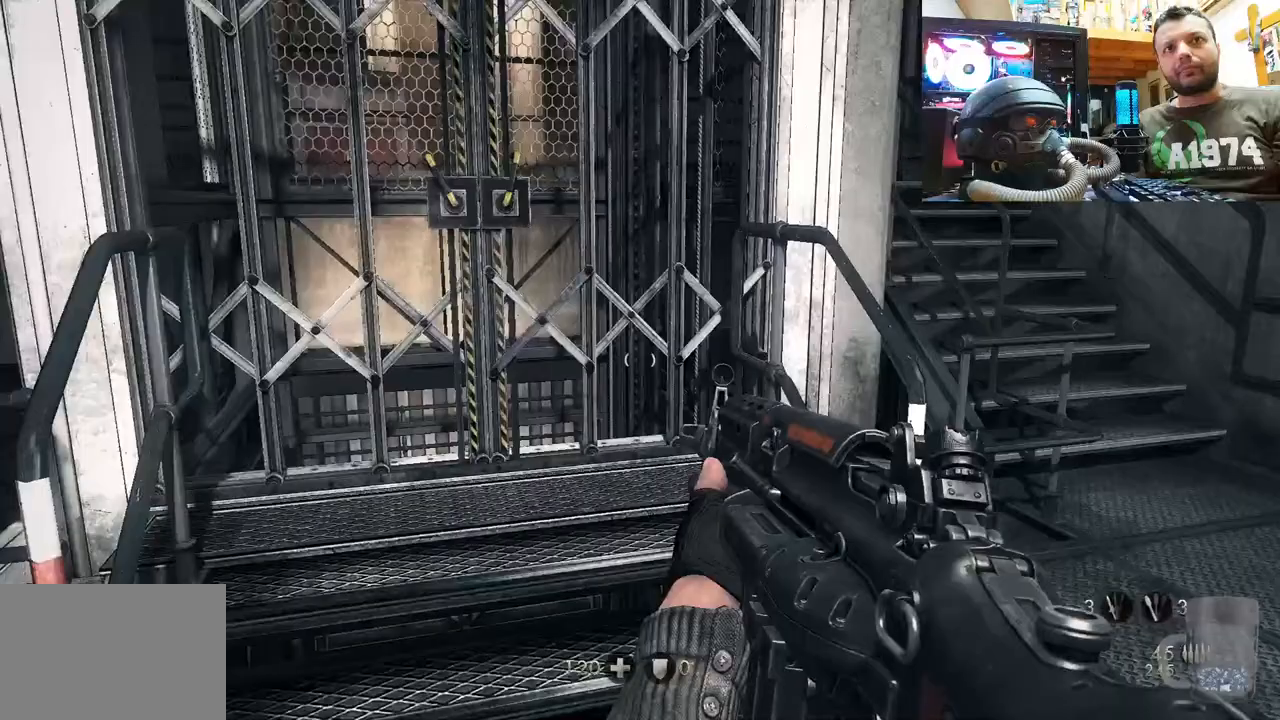
{"buttons": [], "left_stick": "up", "right_stick": "left", "events": [[17, "left_stick", "center"], [33, "right_stick", "center"], [133, "left_stick", "up-left"], [350, "right_stick", "left"], [483, "left_stick", "up"]]}
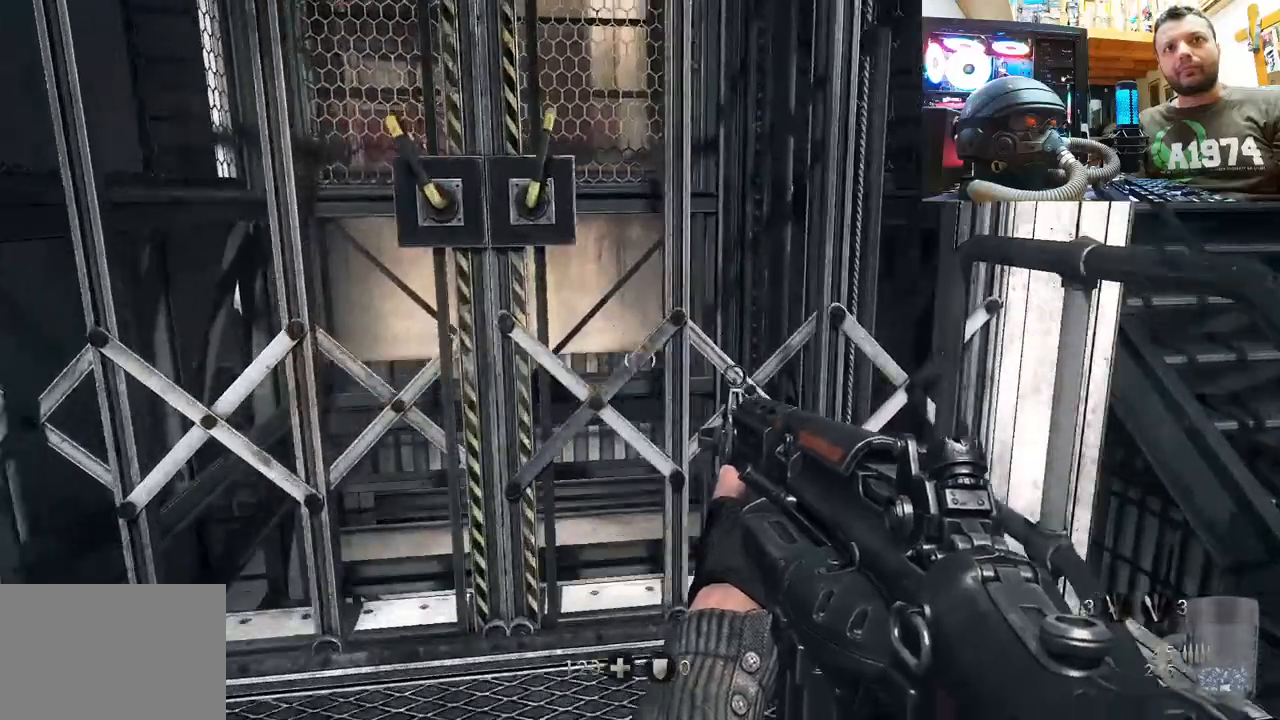
{"buttons": [], "left_stick": "center", "right_stick": "up-left", "events": [[50, "right_stick", "up-left"], [183, "left_stick", "center"]]}
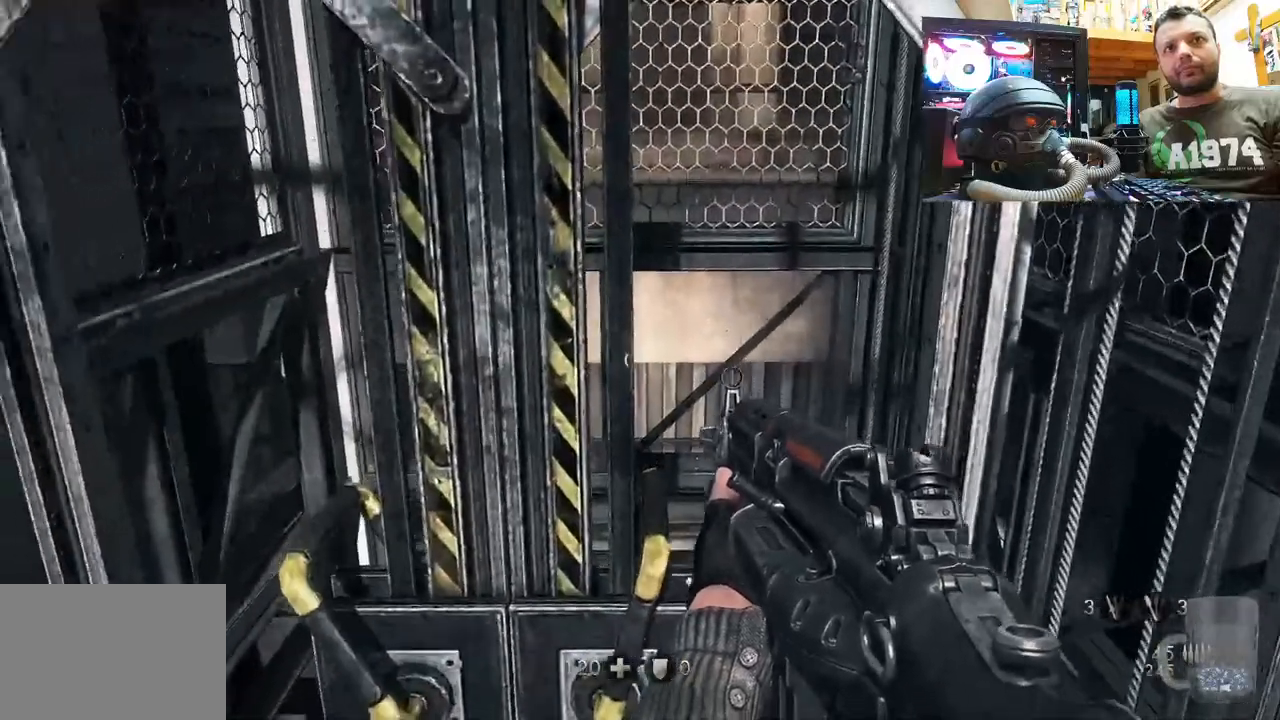
{"buttons": [], "left_stick": "center", "right_stick": "up", "events": [[417, "right_stick", "up"]]}
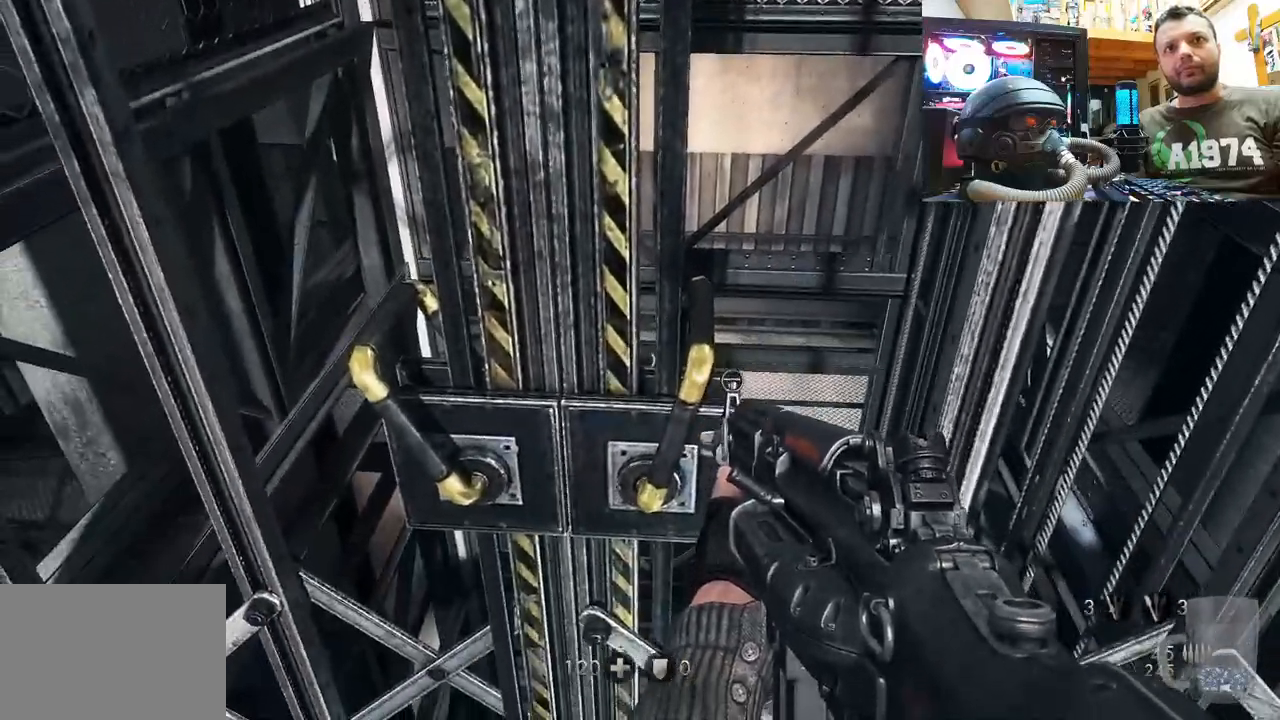
{"buttons": [], "left_stick": "down", "right_stick": "down-right", "events": [[67, "left_stick", "down"], [117, "right_stick", "right"], [200, "right_stick", "down-right"]]}
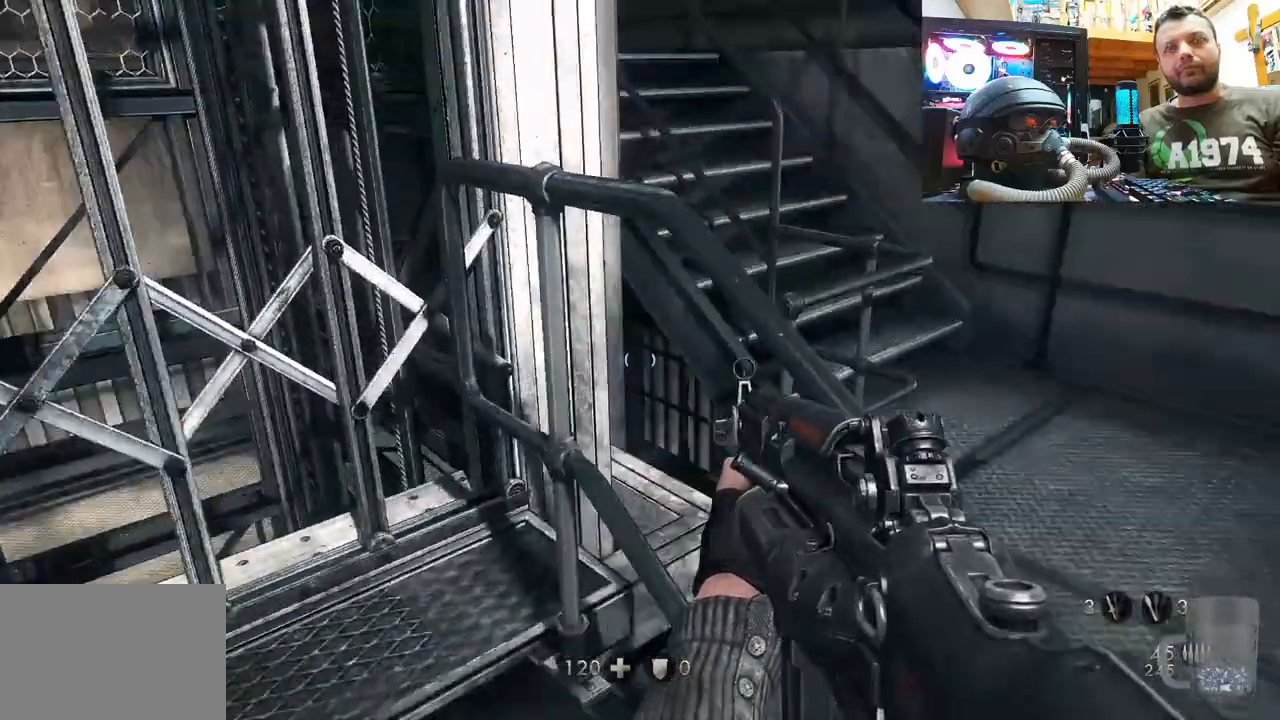
{"buttons": [], "left_stick": "center", "right_stick": "center", "events": [[133, "left_stick", "center"], [233, "right_stick", "center"], [317, "DPAD_DOWN", "down"], [483, "DPAD_DOWN", "up"]]}
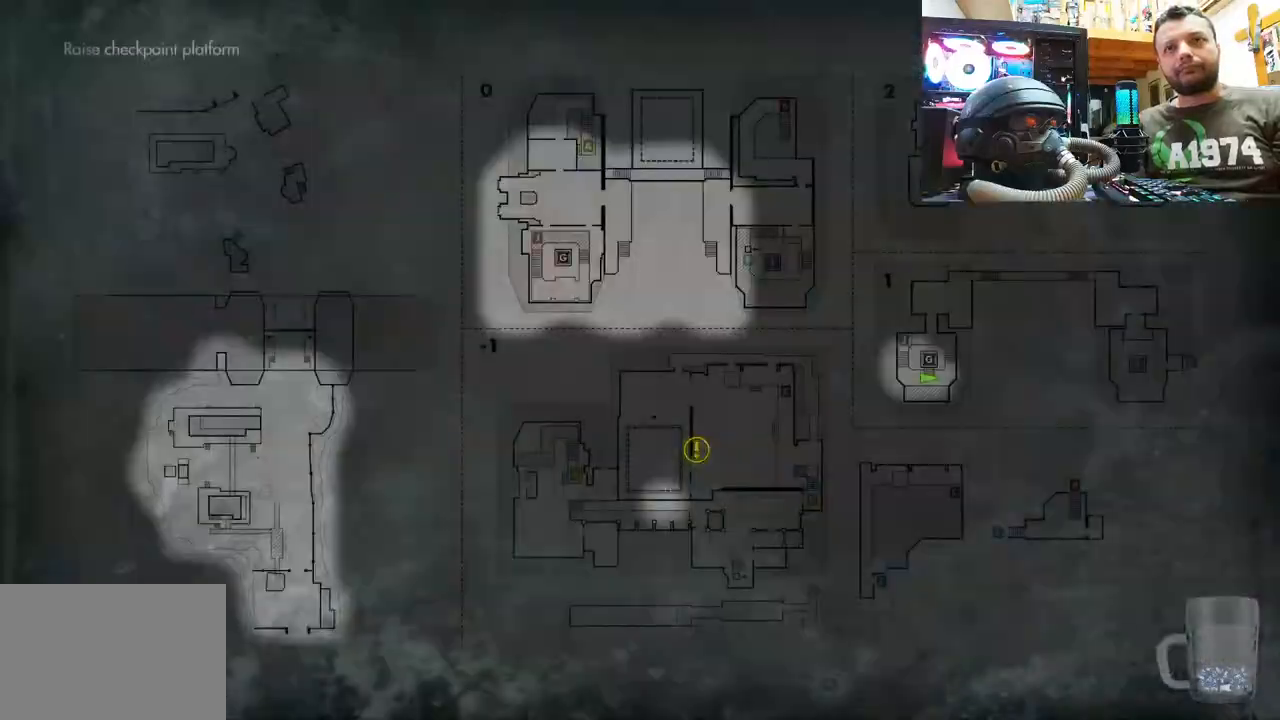
{"buttons": [], "left_stick": "center", "right_stick": "center", "events": []}
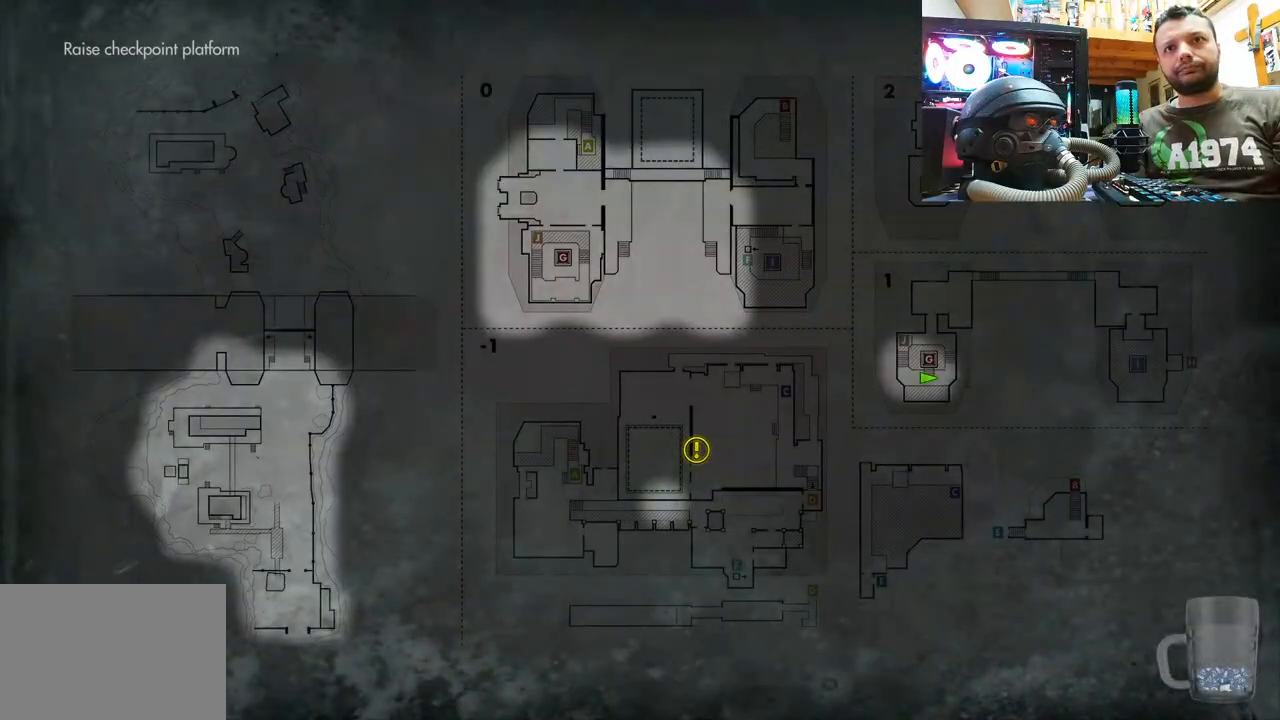
{"buttons": [], "left_stick": "center", "right_stick": "center", "events": []}
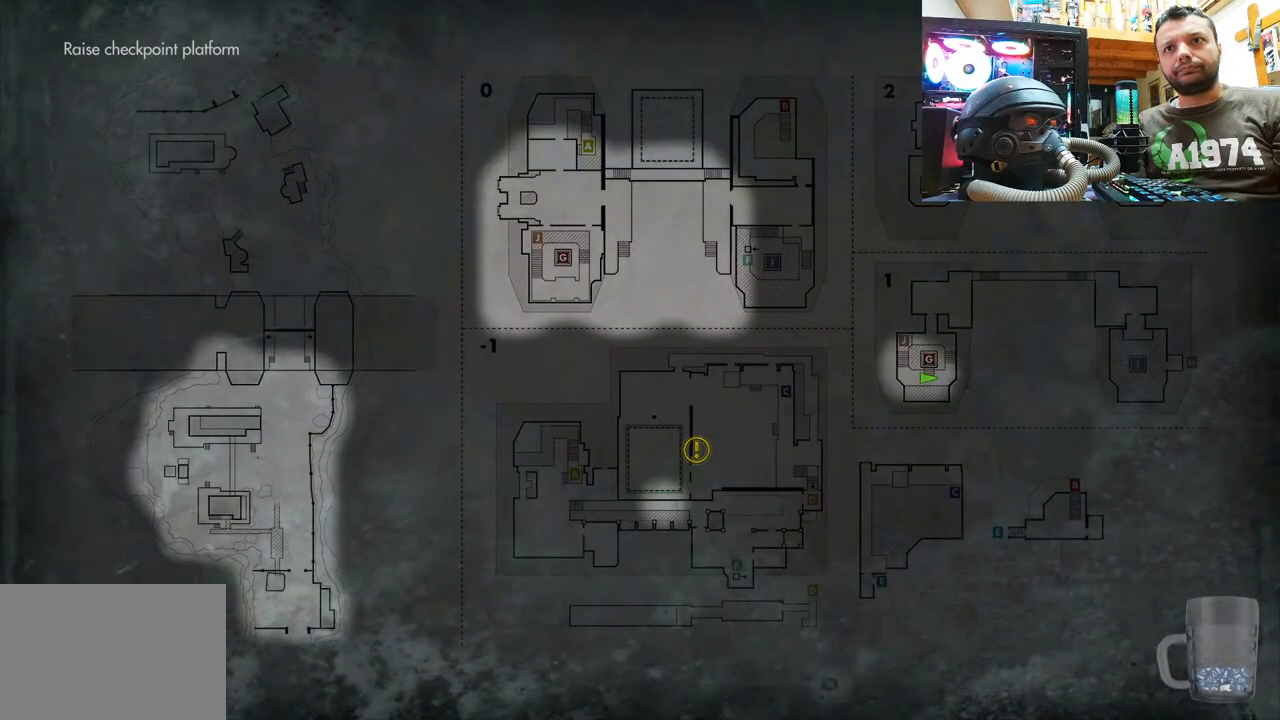
{"buttons": [], "left_stick": "center", "right_stick": "center", "events": []}
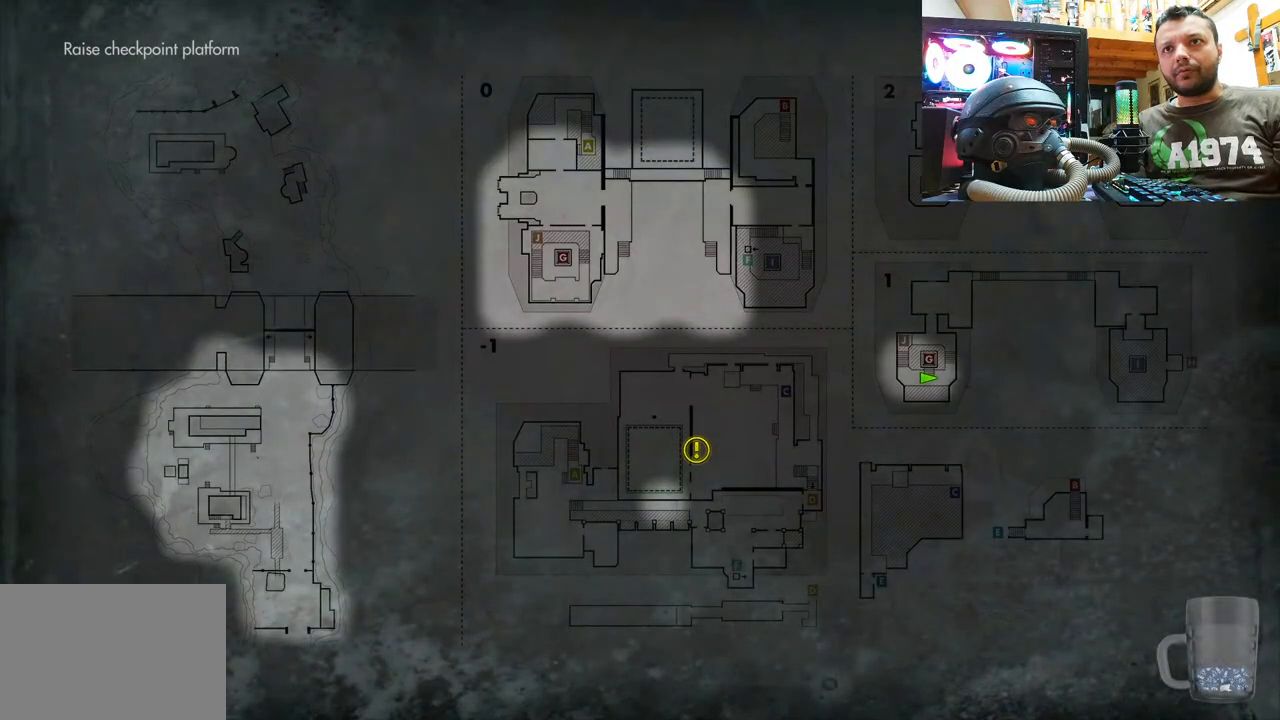
{"buttons": [], "left_stick": "center", "right_stick": "center", "events": []}
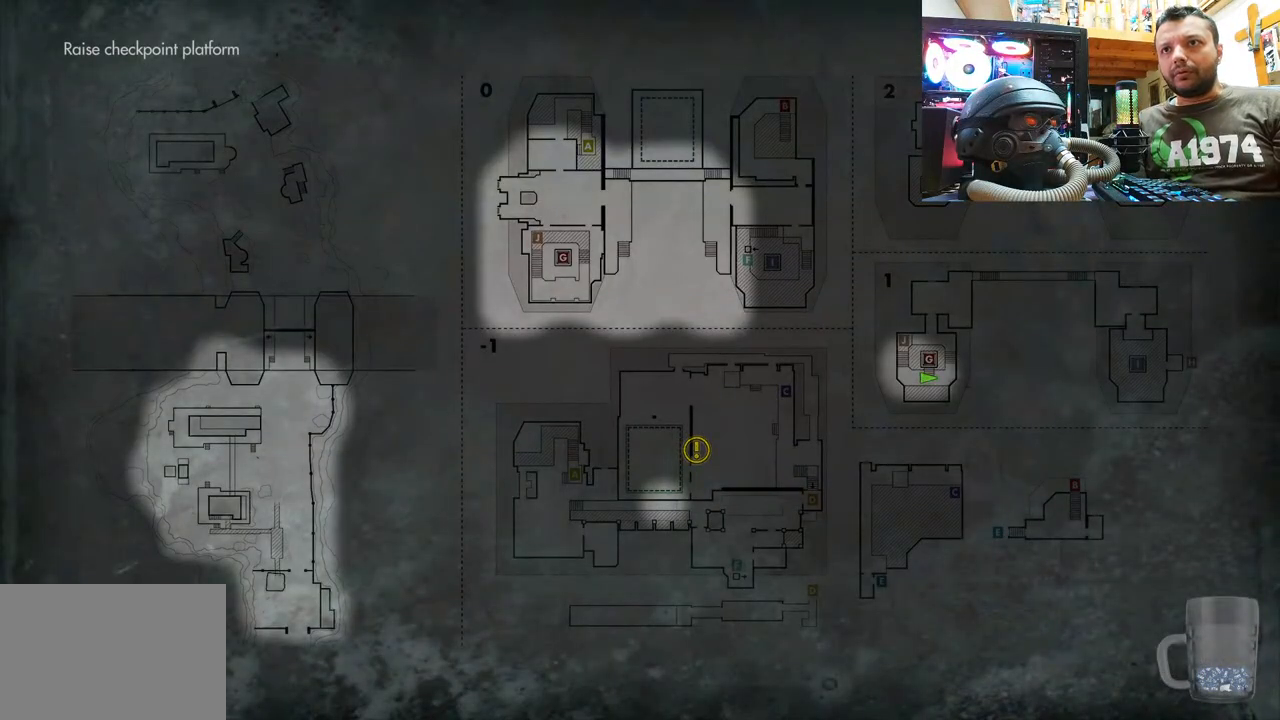
{"buttons": ["CIRCLE"], "left_stick": "center", "right_stick": "center", "events": [[333, "CIRCLE", "down"]]}
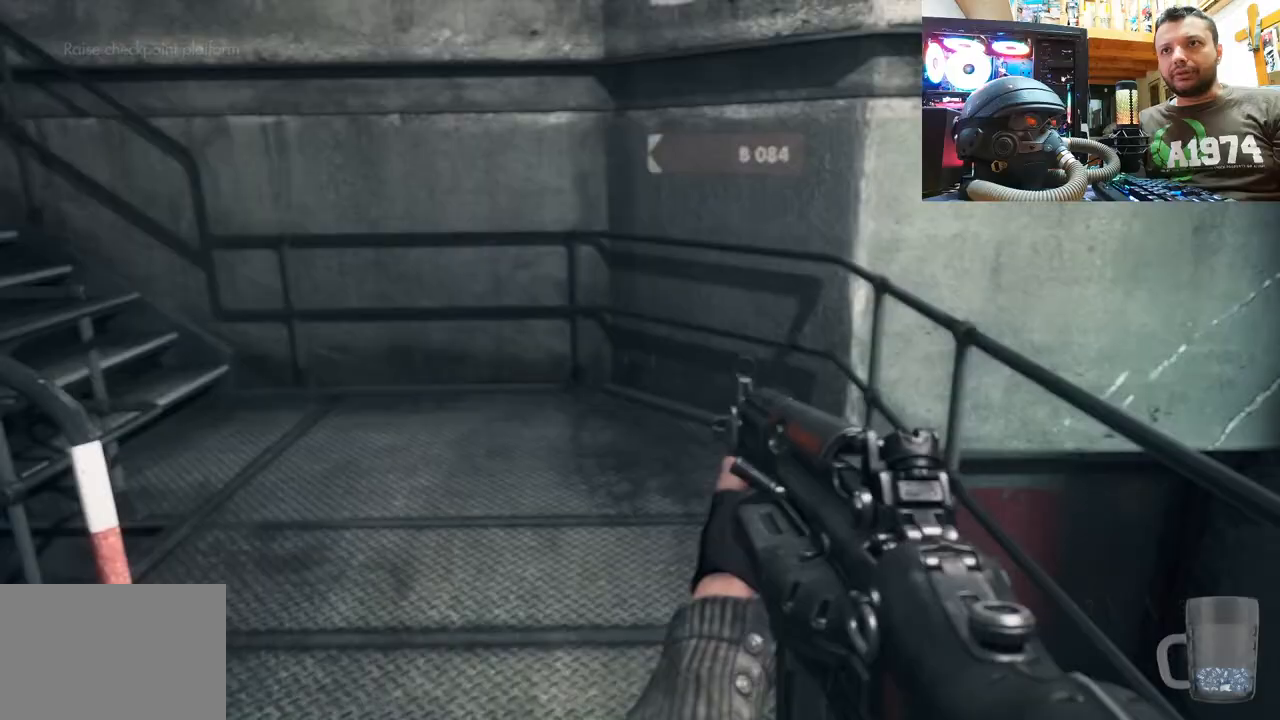
{"buttons": [], "left_stick": "right", "right_stick": "left", "events": [[17, "CIRCLE", "up"], [183, "left_stick", "right"], [200, "right_stick", "left"]]}
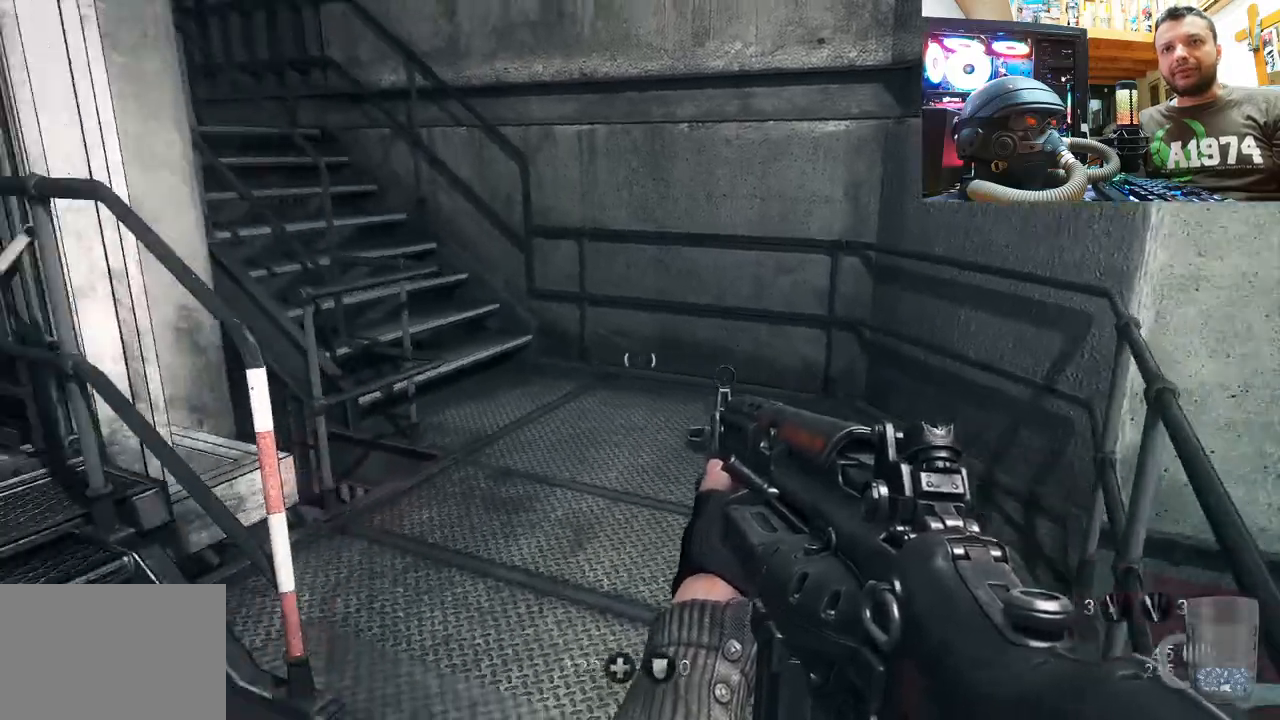
{"buttons": [], "left_stick": "down", "right_stick": "down-left", "events": [[133, "right_stick", "center"], [283, "right_stick", "down-left"], [333, "left_stick", "down-right"], [433, "left_stick", "down"]]}
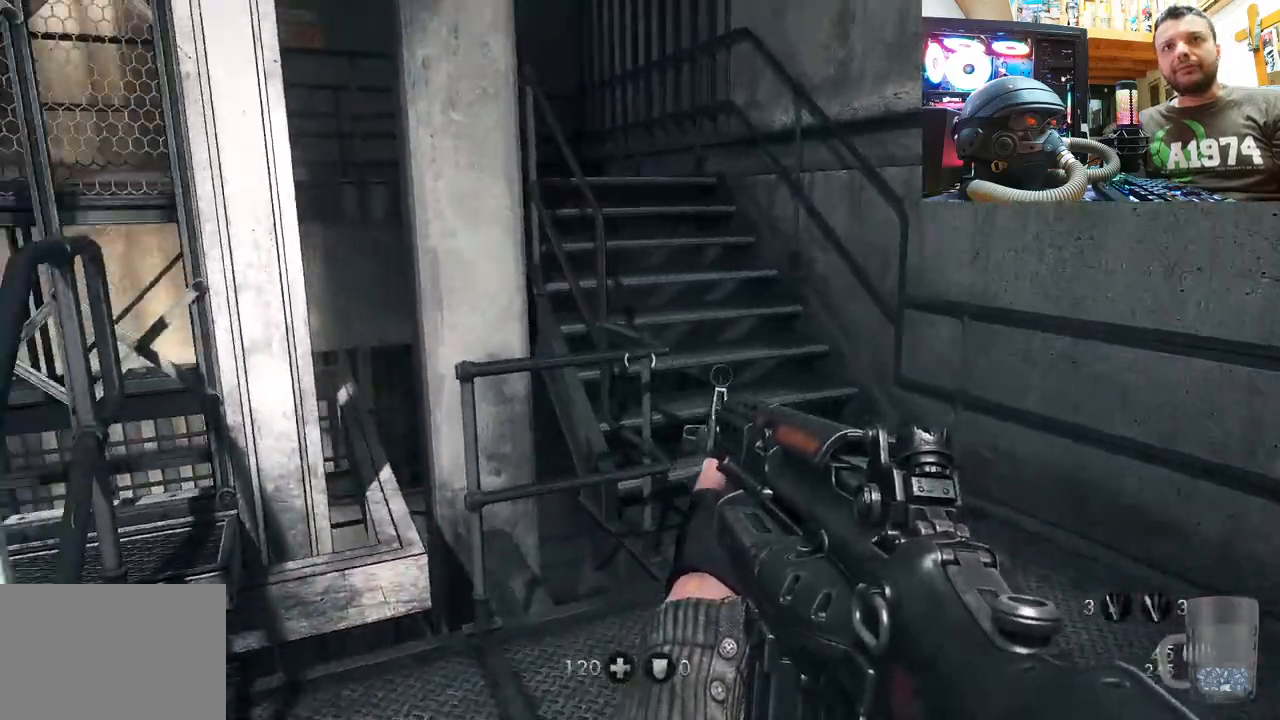
{"buttons": [], "left_stick": "up", "right_stick": "center", "events": [[117, "right_stick", "left"], [150, "left_stick", "center"], [450, "left_stick", "up"], [483, "right_stick", "center"]]}
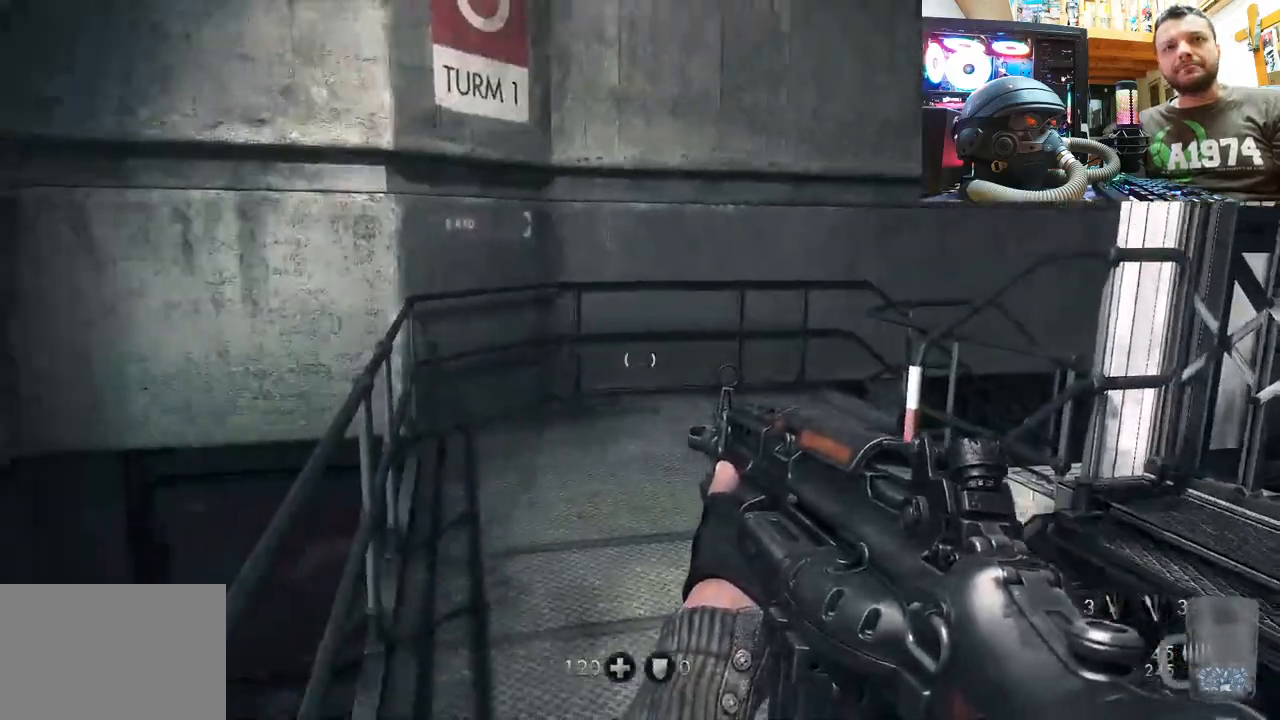
{"buttons": [], "left_stick": "up", "right_stick": "down", "events": [[283, "right_stick", "down"]]}
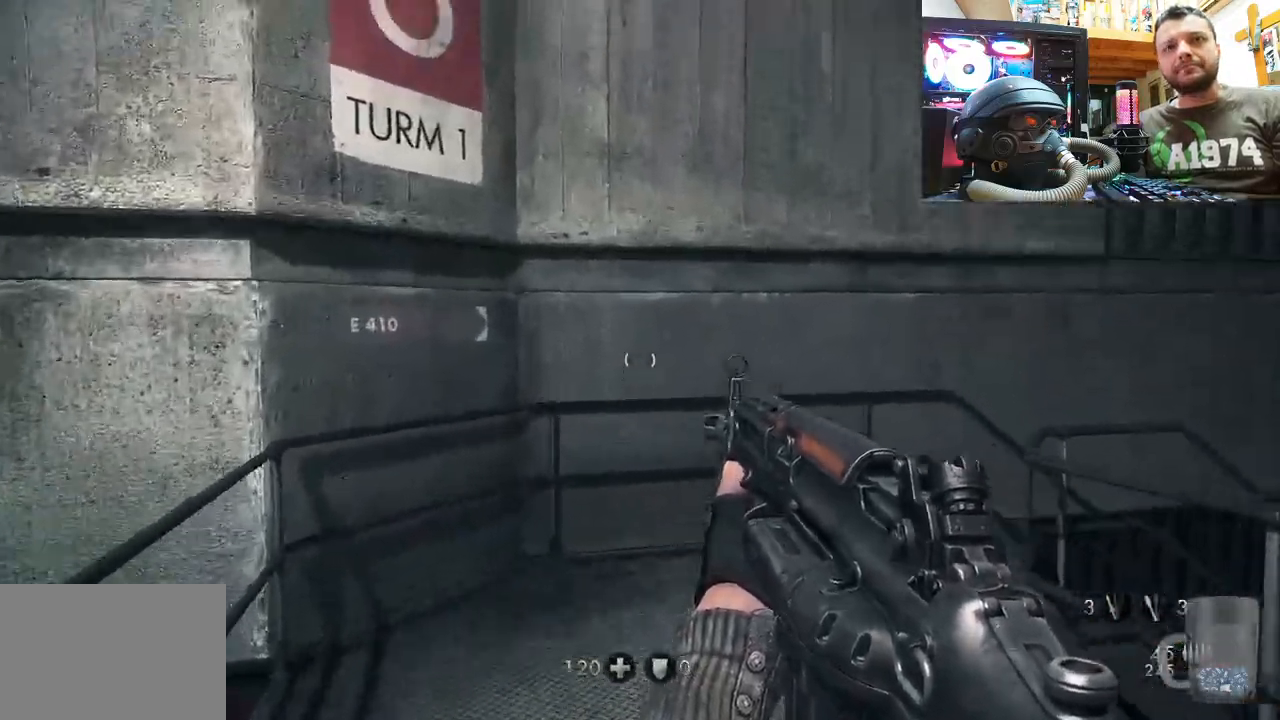
{"buttons": [], "left_stick": "down", "right_stick": "up-right", "events": [[133, "right_stick", "down-right"], [217, "left_stick", "left"], [267, "left_stick", "down-left"], [300, "right_stick", "right"], [417, "left_stick", "down"], [483, "right_stick", "up-right"]]}
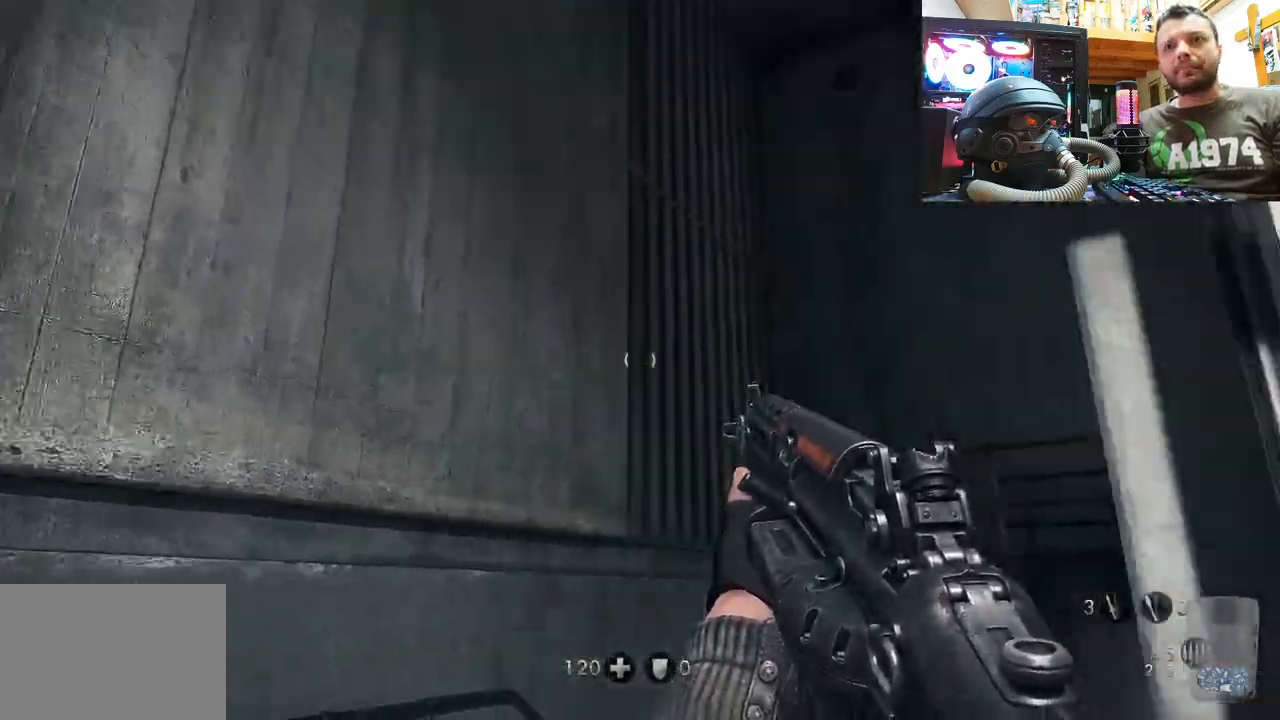
{"buttons": [], "left_stick": "right", "right_stick": "up-right", "events": [[217, "left_stick", "center"], [283, "right_stick", "up"], [400, "right_stick", "up-right"], [417, "left_stick", "right"]]}